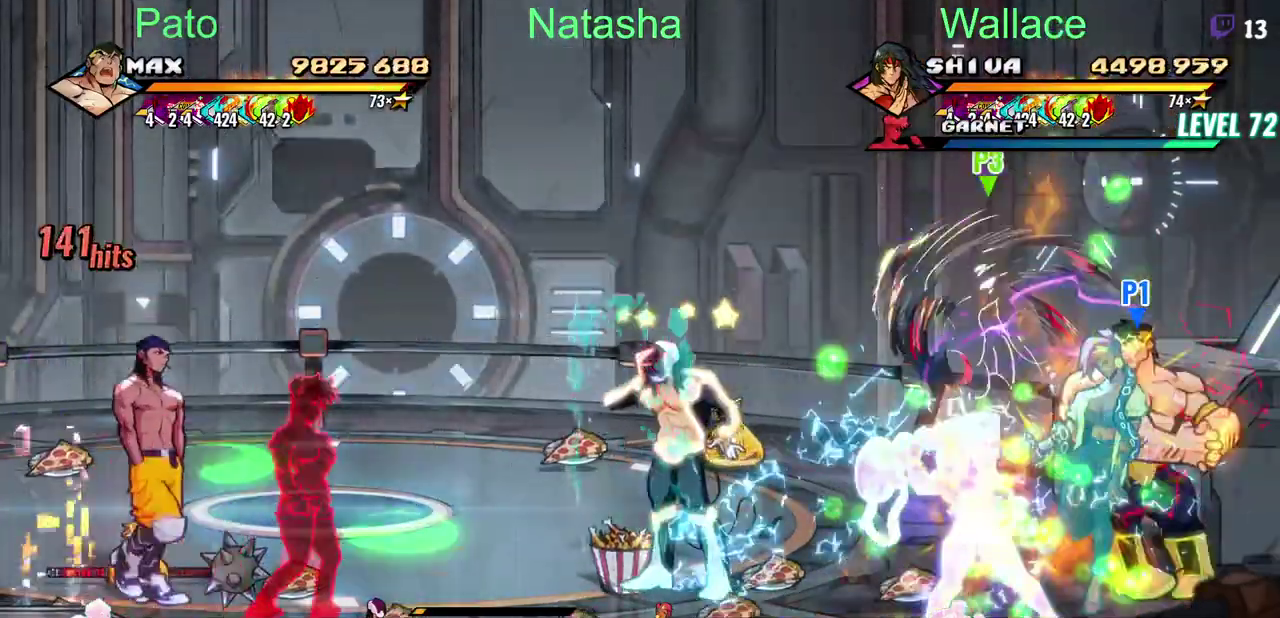
Gameplay with a controller (PlayStation layout); each line is a JSON object with the inputs held at the frame after it. "events" lists button and stick changes between this image and that frame as [ms after this image, input, new state], when the widget could be followed in between. Not read: DPAD_RIGHT DPAD_UP L1 L3 R1 R3 TRIANGLE.
{"buttons": [], "left_stick": "center", "right_stick": "center", "events": [[117, "DPAD_LEFT", "down"], [500, "DPAD_LEFT", "up"]]}
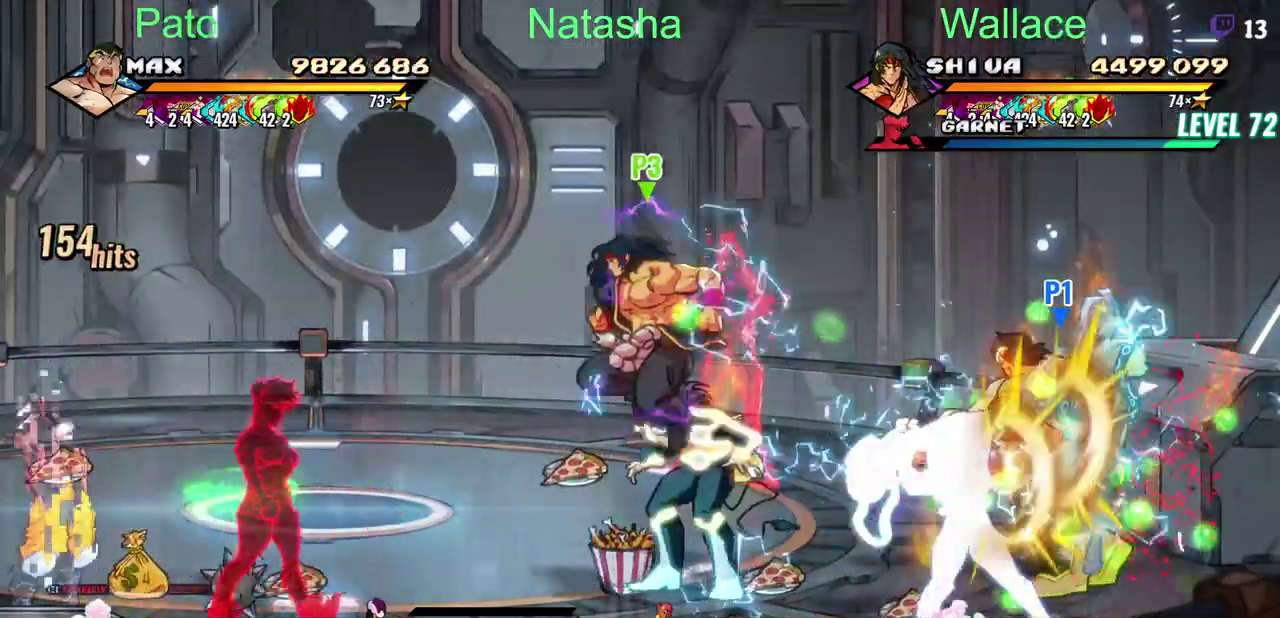
{"buttons": [], "left_stick": "center", "right_stick": "center", "events": [[333, "R2", "down"], [400, "R2", "up"], [417, "R2", "down"], [483, "R2", "up"]]}
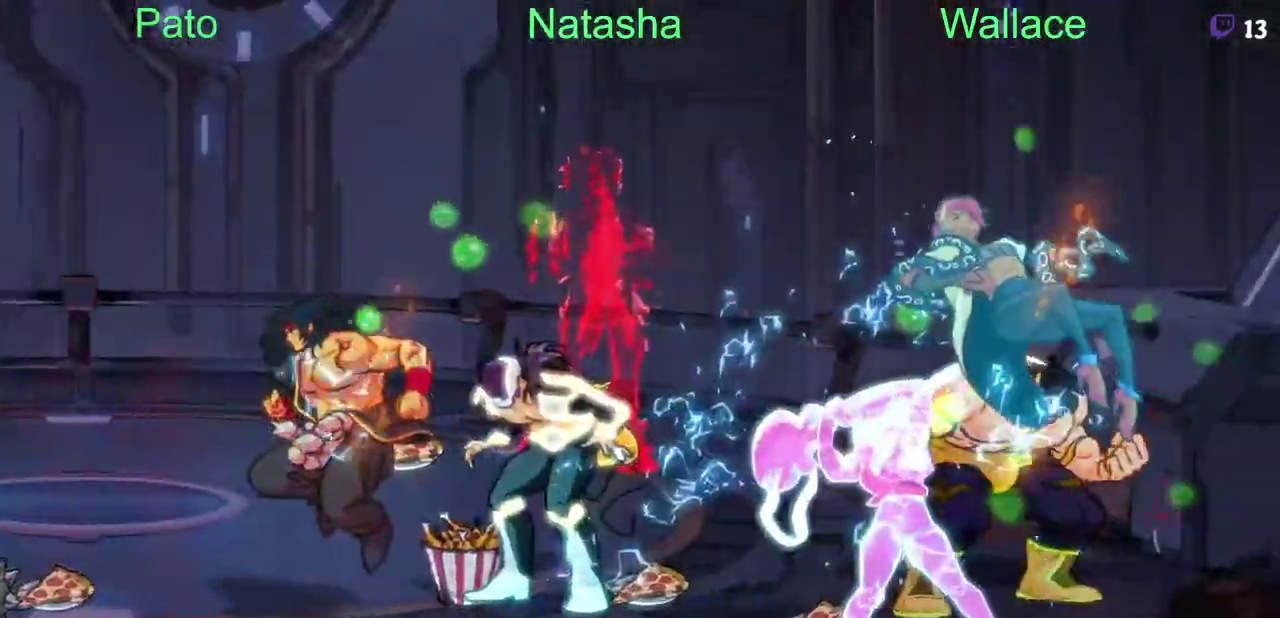
{"buttons": [], "left_stick": "center", "right_stick": "center", "events": [[17, "R2", "down"], [83, "R2", "up"]]}
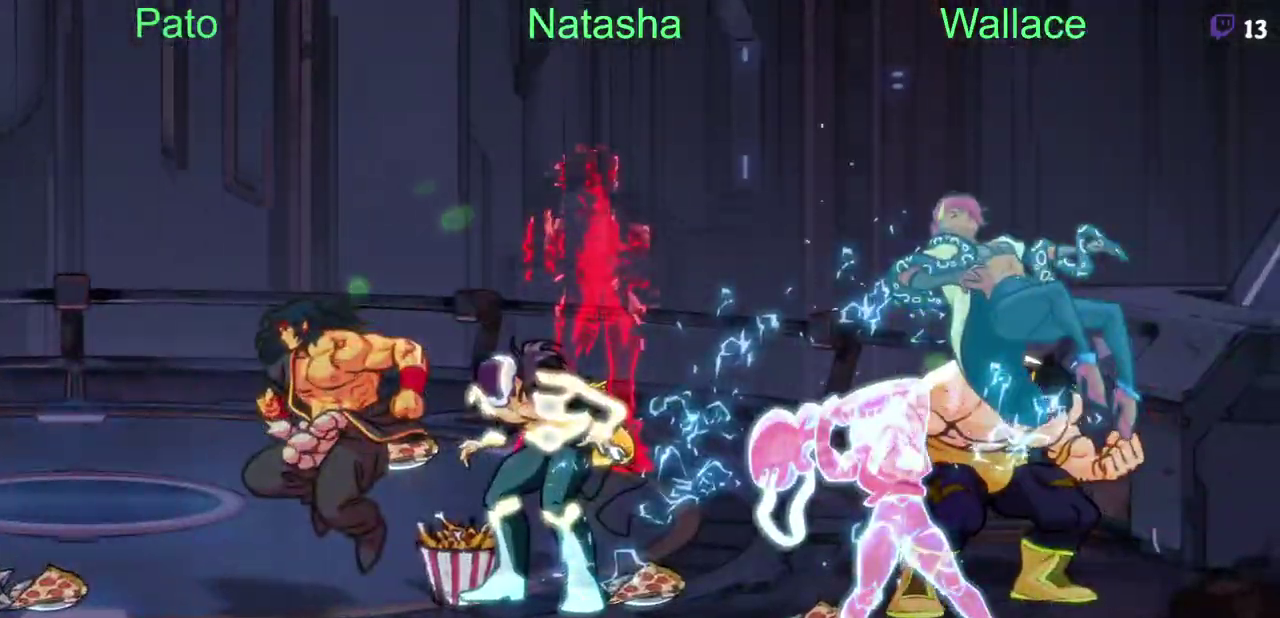
{"buttons": [], "left_stick": "center", "right_stick": "center", "events": []}